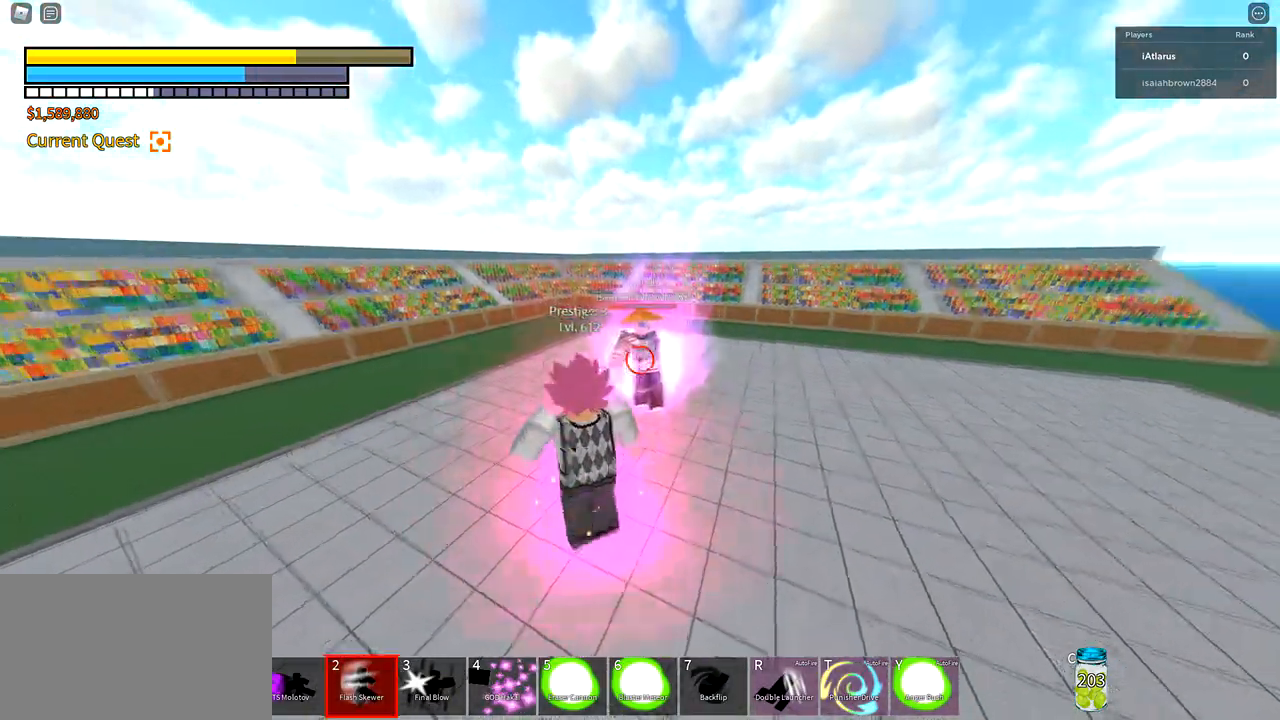
Gameplay with keyboard and mouse; each line is a JSON object with the keys and mouse buttons held at the frame after it. "events" lists presses ("down") and releases ("up") of "1", "2", "3", "4", "5", "a", "alt", "c", "caps_lock", "ctrl", "d", "e", "f", "g", "q", "r", "s", "shift", "space", "t", "tab", "v", "w", "x", "z", "mouse_left", "mouse_wheel" and "mouse_right" between this image and that frame as [ms after this image, input, new state], when the widget could be followed in between. "mouse_left", "mouse_wheel", "mouse_right" = the "left", "wheel", "right" buttons of the "mouse" list. No other keys are recorded. "wheel" means that the mouse wheel is clicked or scrolled. Not read: mouse_move.
{"keys": ["f", "w"], "mouse": [], "events": [[134, "mouse_left", "down"], [301, "mouse_left", "up"], [301, "w", "down"], [434, "a", "up"]]}
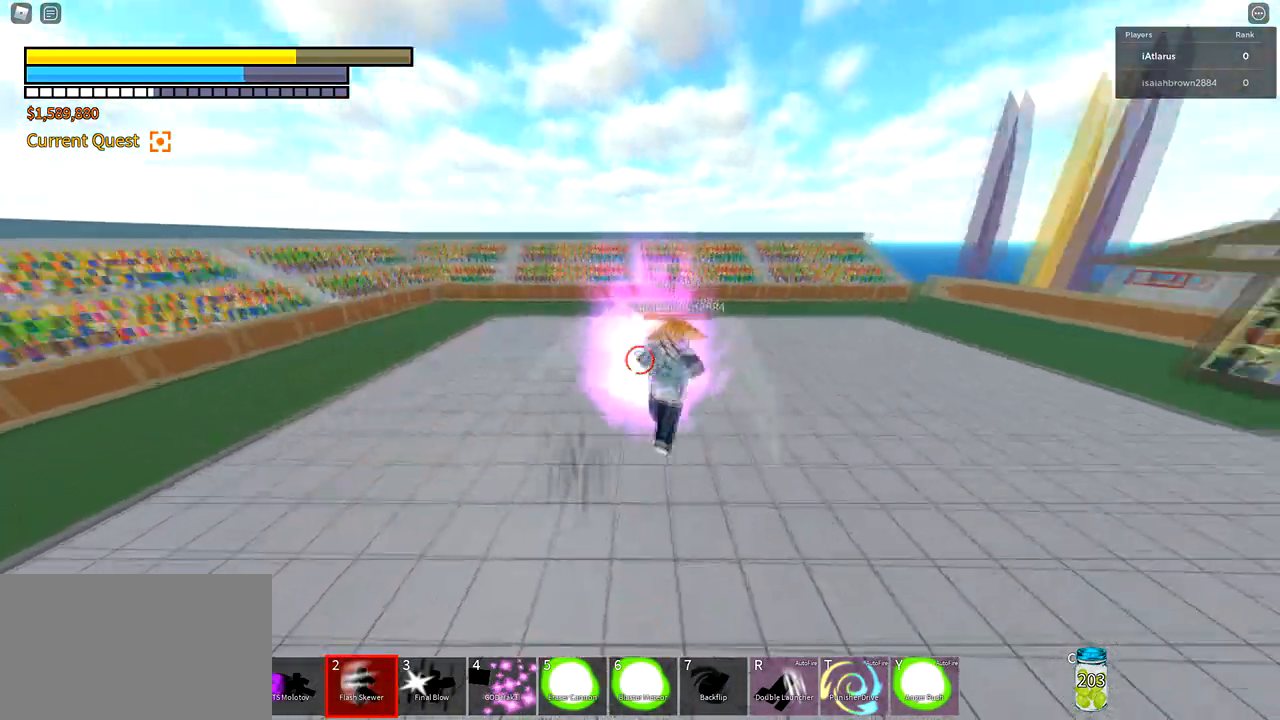
{"keys": ["r", "w"], "mouse": ["left"], "events": [[100, "mouse_left", "down"], [200, "f", "up"], [200, "mouse_left", "up"], [300, "mouse_left", "down"], [400, "mouse_left", "up"], [434, "mouse_left", "down"], [434, "r", "down"]]}
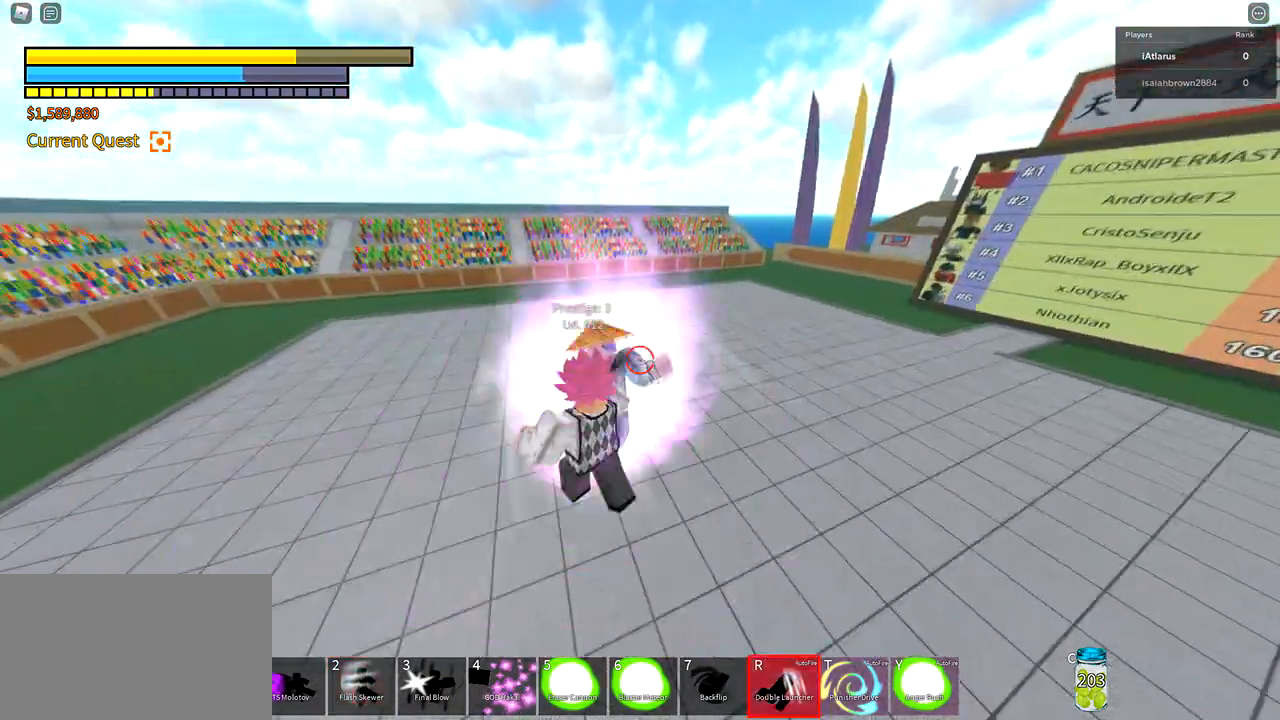
{"keys": ["w"], "mouse": ["left"], "events": [[67, "mouse_left", "up"], [67, "r", "up"], [134, "mouse_left", "down"], [234, "mouse_left", "up"], [267, "mouse_left", "down"], [401, "mouse_left", "up"], [467, "mouse_left", "down"]]}
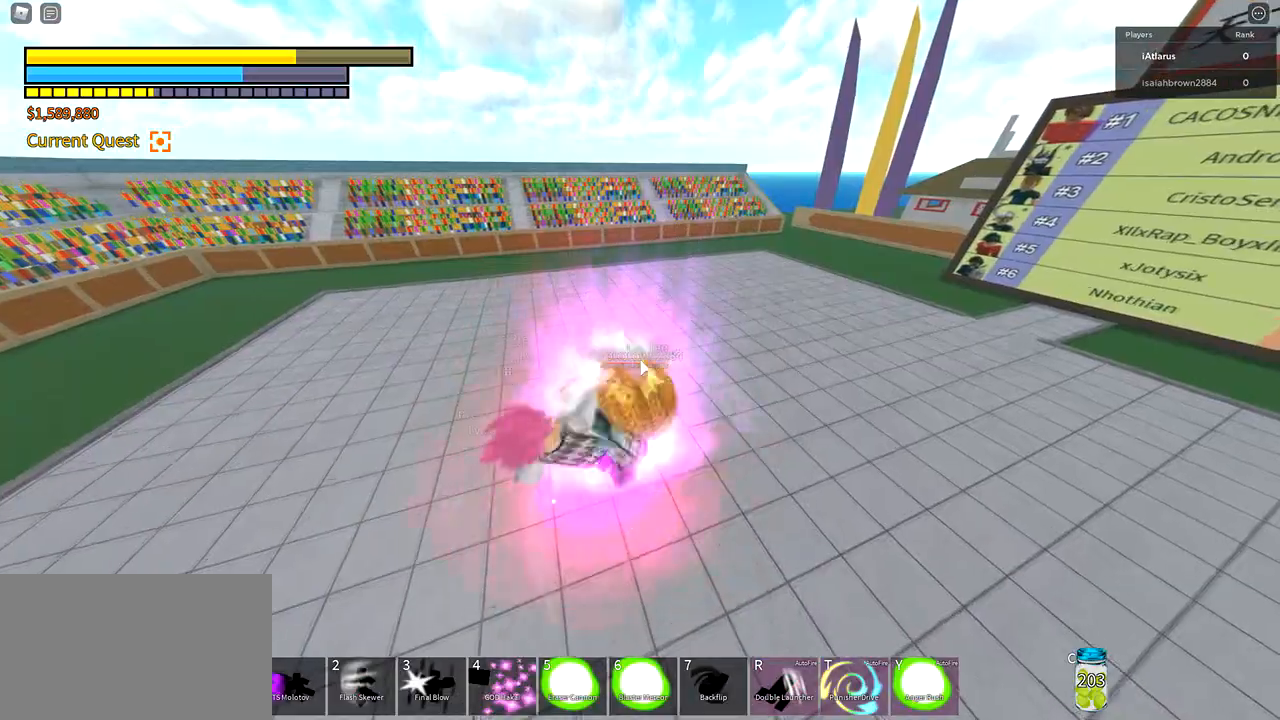
{"keys": ["r", "w"], "mouse": [], "events": [[66, "mouse_left", "up"], [133, "mouse_left", "down"], [233, "mouse_left", "up"], [300, "mouse_left", "down"], [367, "mouse_left", "up"], [434, "r", "down"]]}
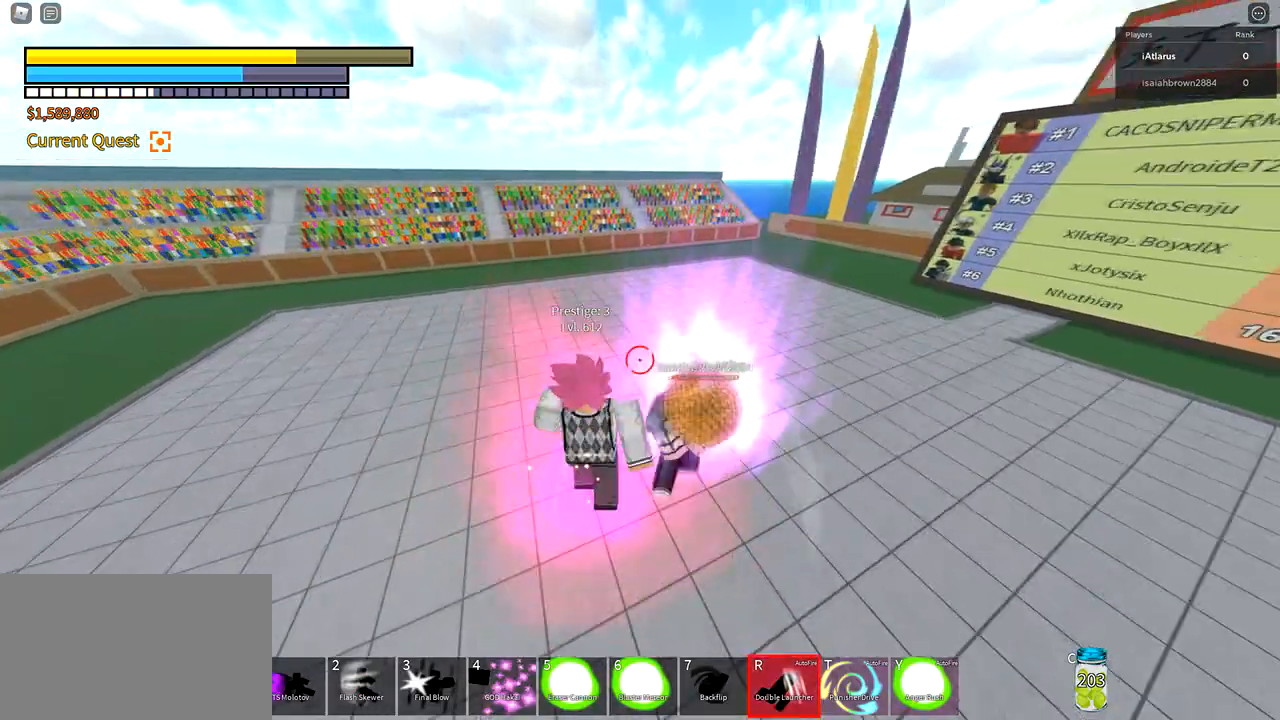
{"keys": ["w"], "mouse": [], "events": [[34, "mouse_left", "down"], [34, "r", "up"], [100, "mouse_left", "up"], [200, "mouse_left", "down"], [301, "mouse_left", "up"], [334, "mouse_left", "down"], [434, "mouse_left", "up"]]}
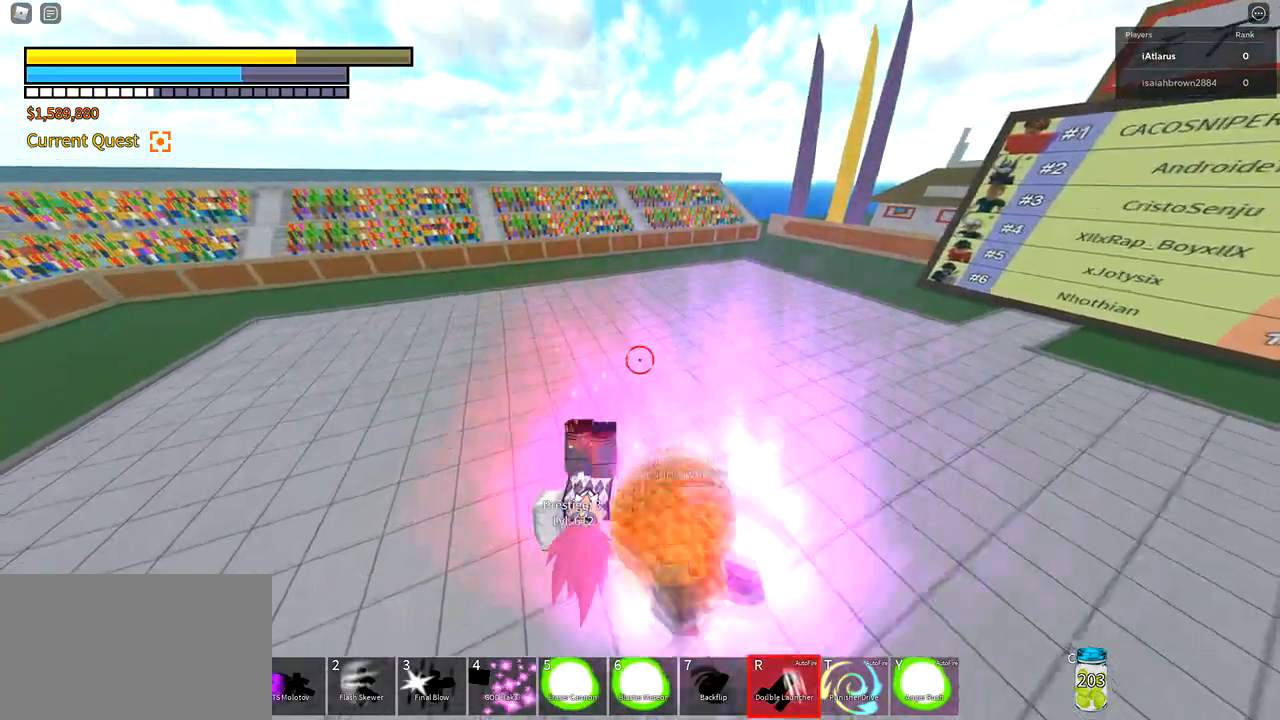
{"keys": ["a"], "mouse": [], "events": [[267, "a", "down"], [367, "w", "up"]]}
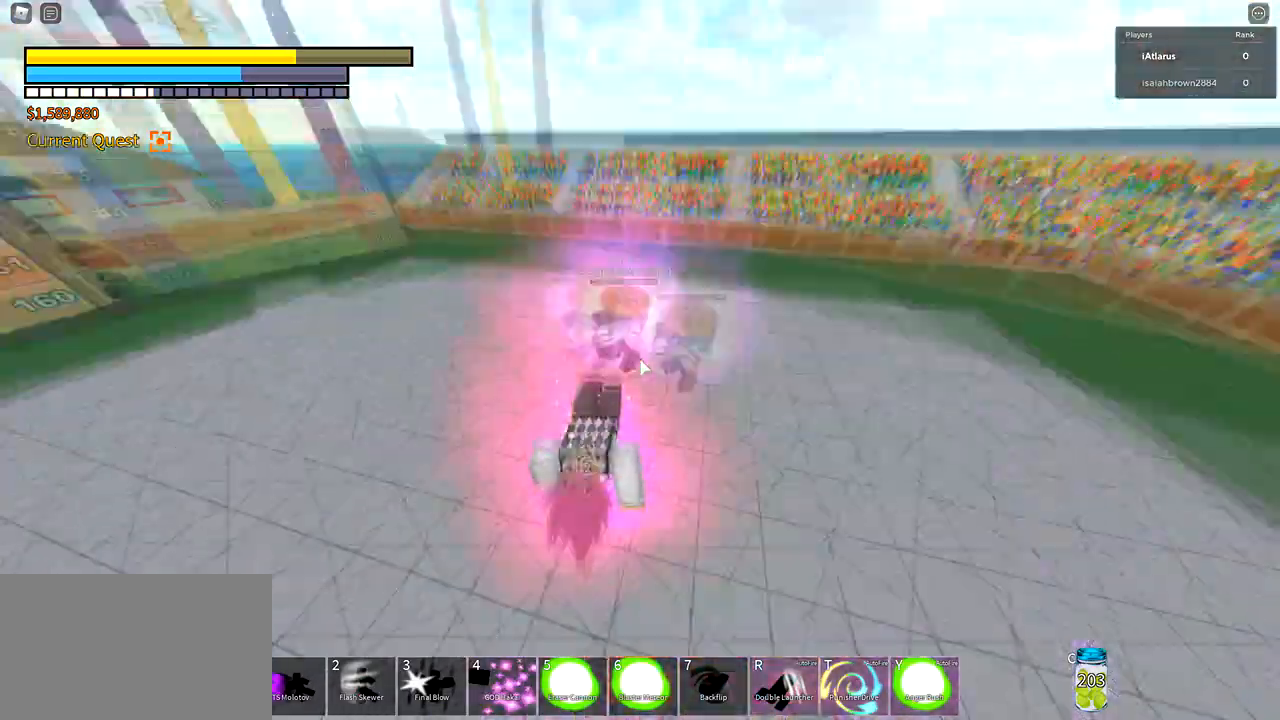
{"keys": ["s", "shift"], "mouse": [], "events": [[34, "s", "down"], [100, "a", "up"], [267, "q", "down"], [267, "shift", "down"], [367, "q", "up"]]}
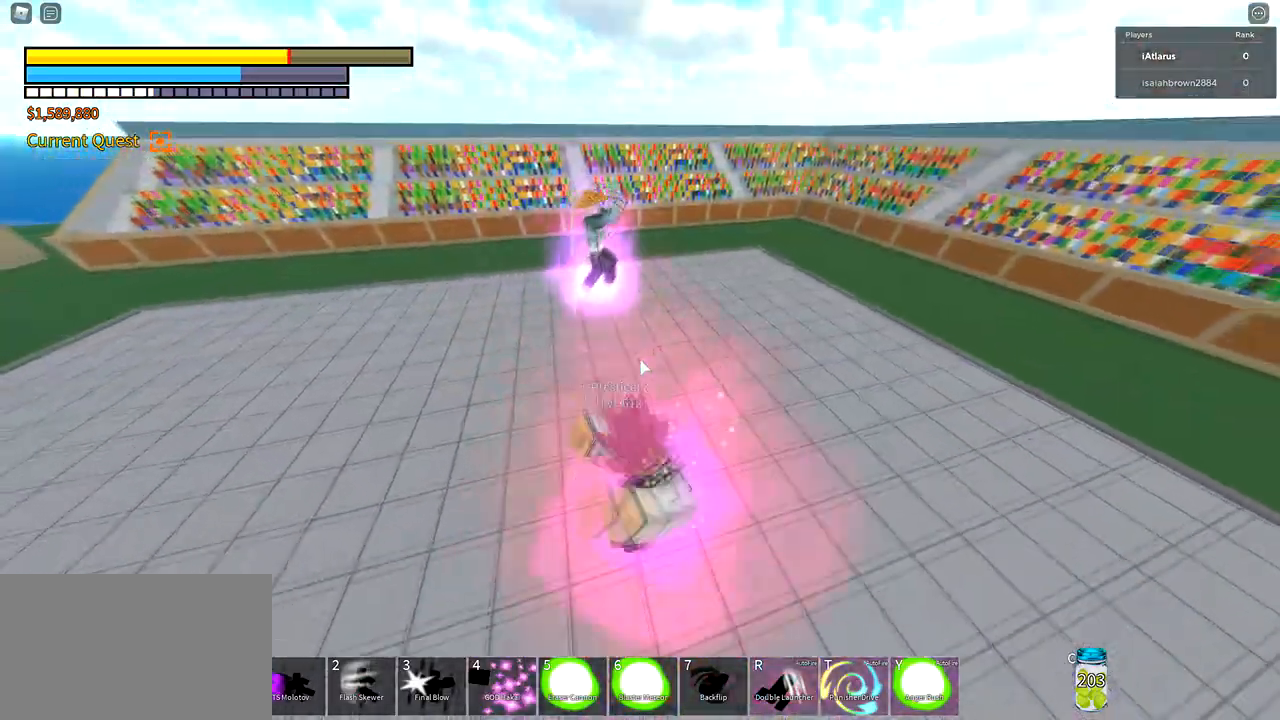
{"keys": ["2", "a", "f"], "mouse": [], "events": [[100, "shift", "up"], [200, "f", "down"], [233, "a", "down"], [300, "s", "up"], [467, "2", "down"]]}
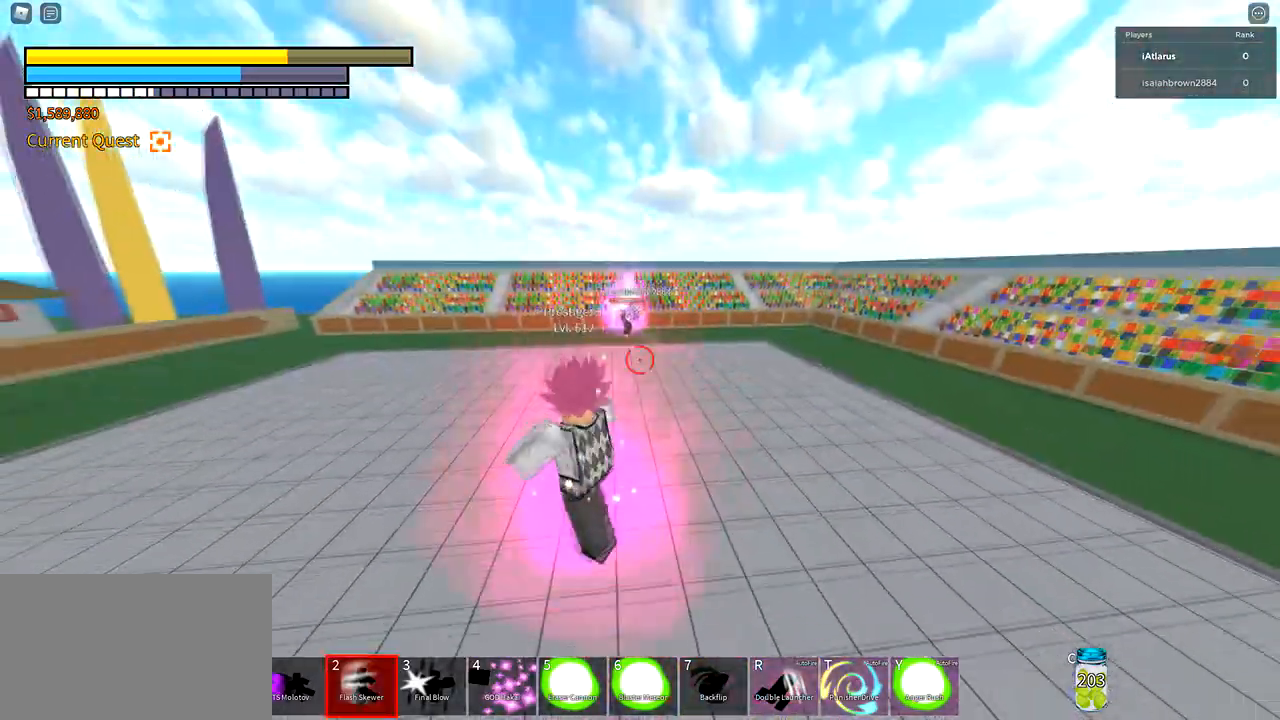
{"keys": ["a", "f"], "mouse": [], "events": [[134, "2", "up"]]}
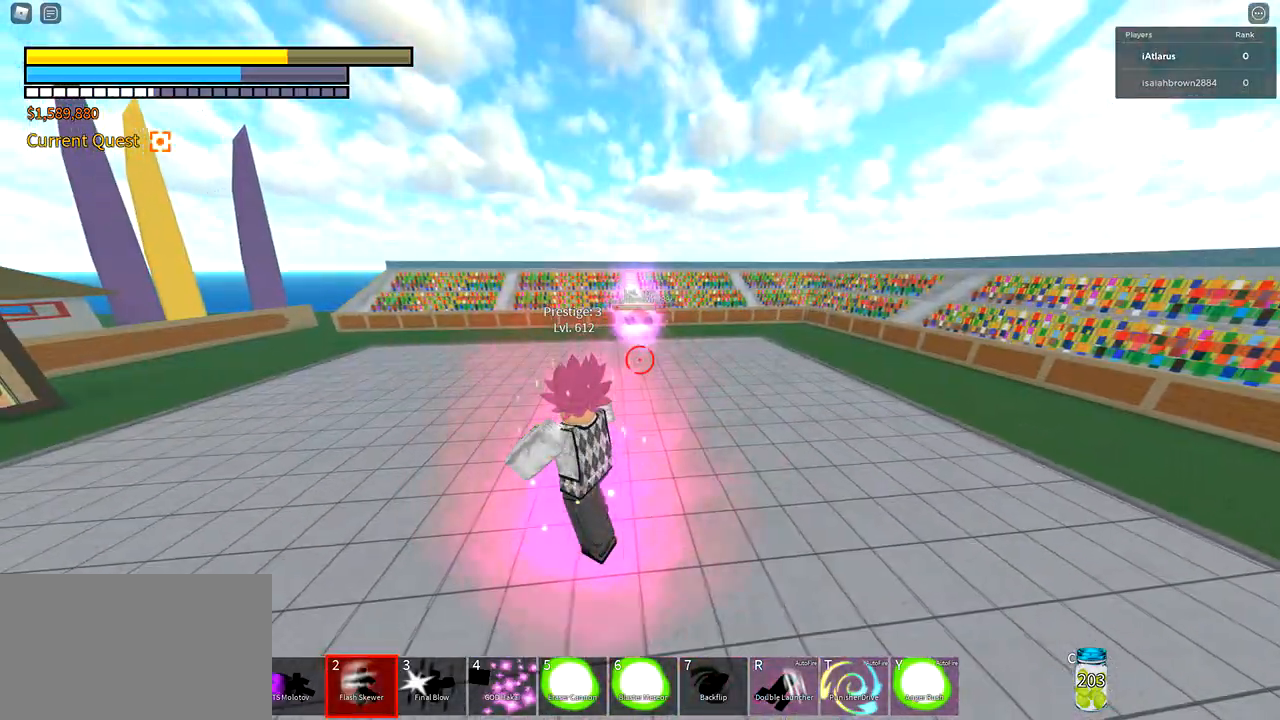
{"keys": ["a", "f"], "mouse": [], "events": []}
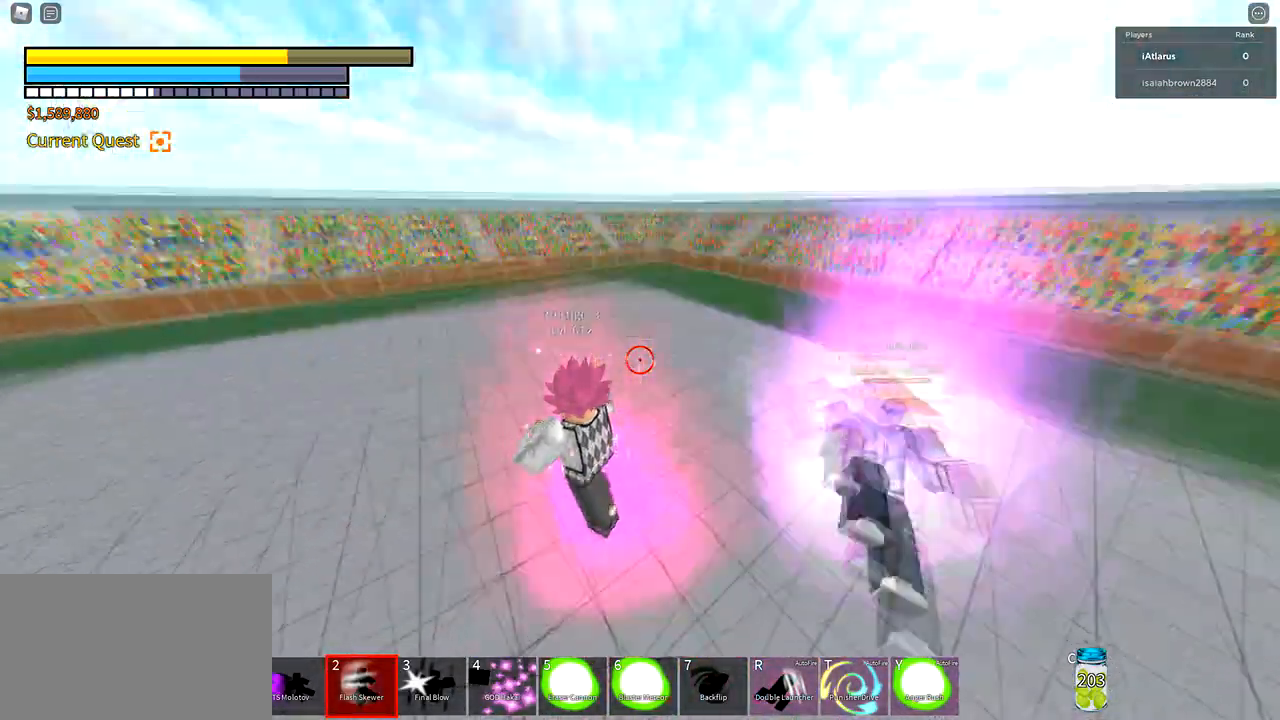
{"keys": ["a", "f", "w"], "mouse": [], "events": [[33, "s", "down"], [100, "s", "up"], [167, "mouse_left", "down"], [300, "mouse_left", "up"], [467, "w", "down"]]}
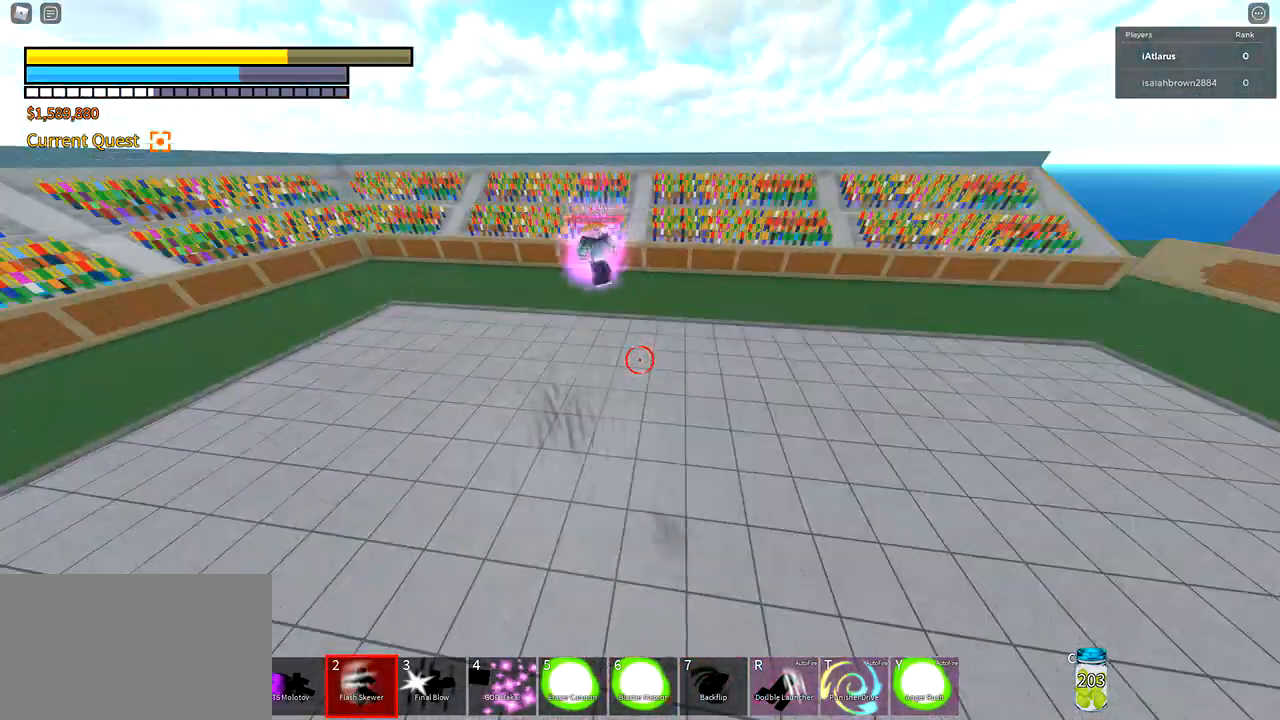
{"keys": ["d", "shift"], "mouse": [], "events": [[34, "a", "up"], [100, "f", "up"], [167, "w", "up"], [234, "d", "down"], [367, "q", "down"], [367, "shift", "down"], [501, "q", "up"]]}
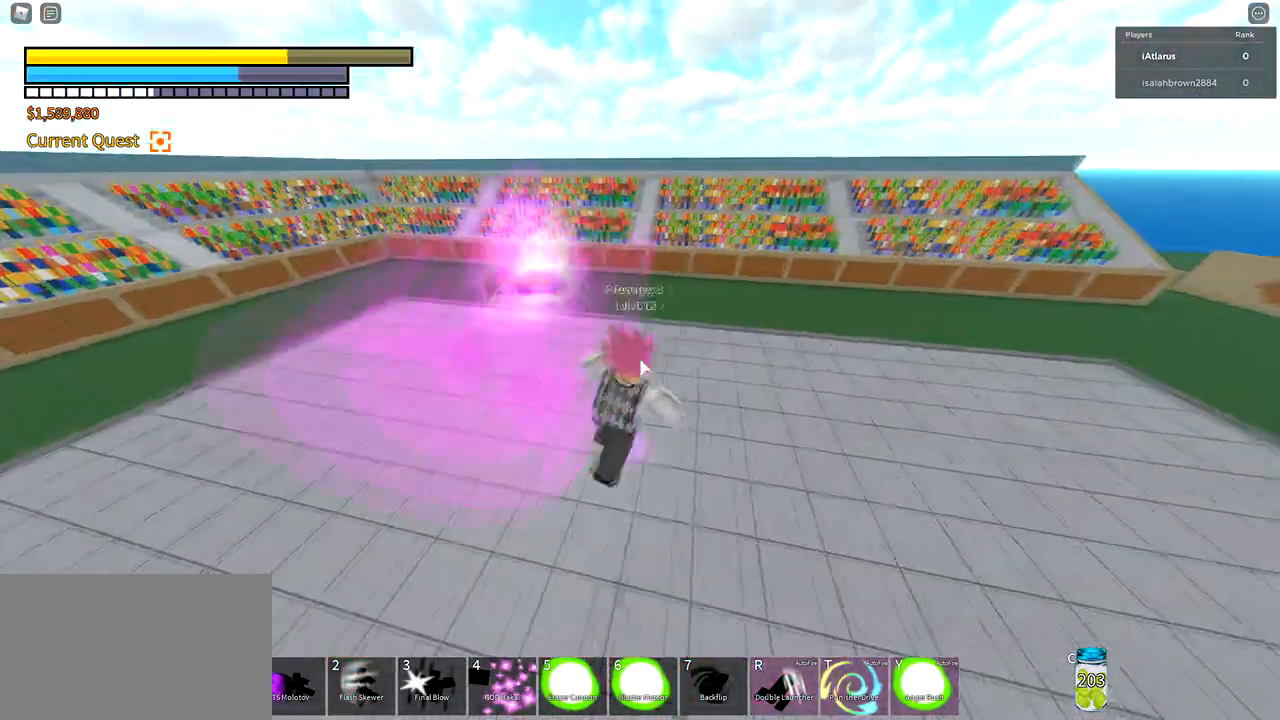
{"keys": ["4", "w"], "mouse": [], "events": [[67, "q", "down"], [167, "q", "up"], [233, "shift", "up"], [267, "d", "up"], [300, "w", "down"], [400, "4", "down"]]}
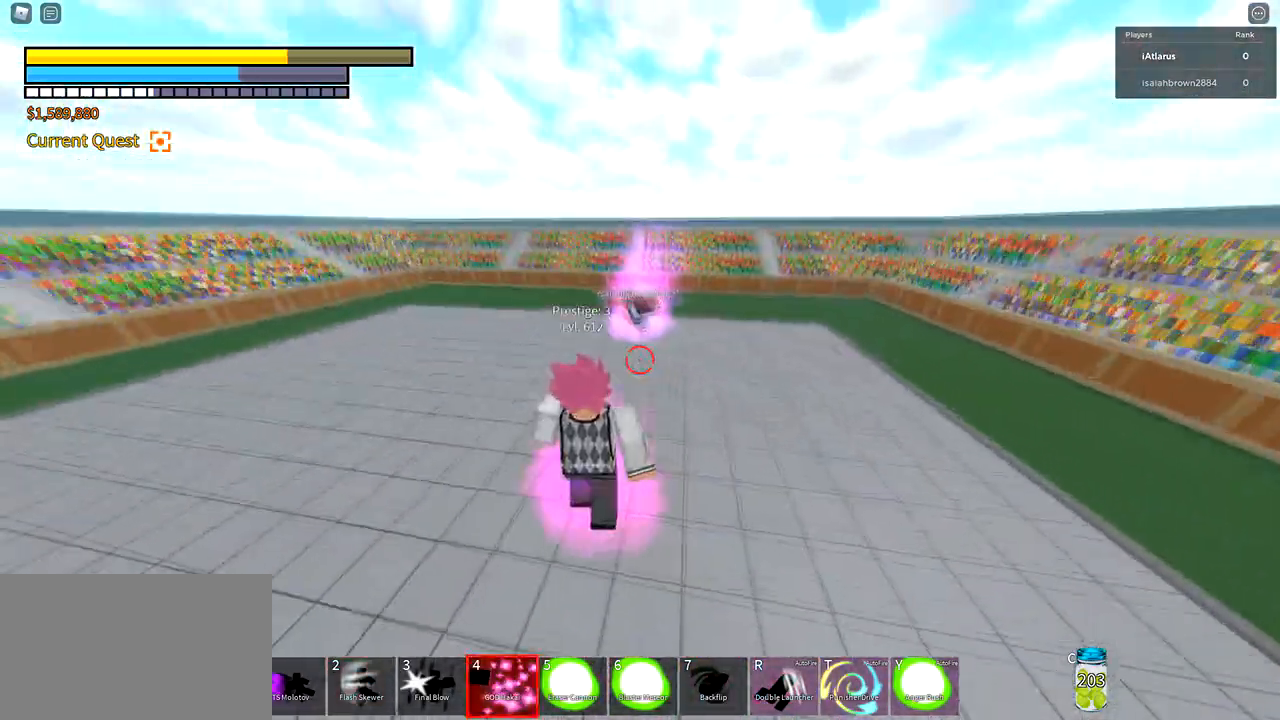
{"keys": ["w"], "mouse": [], "events": [[67, "4", "up"], [134, "mouse_left", "down"], [301, "mouse_left", "up"]]}
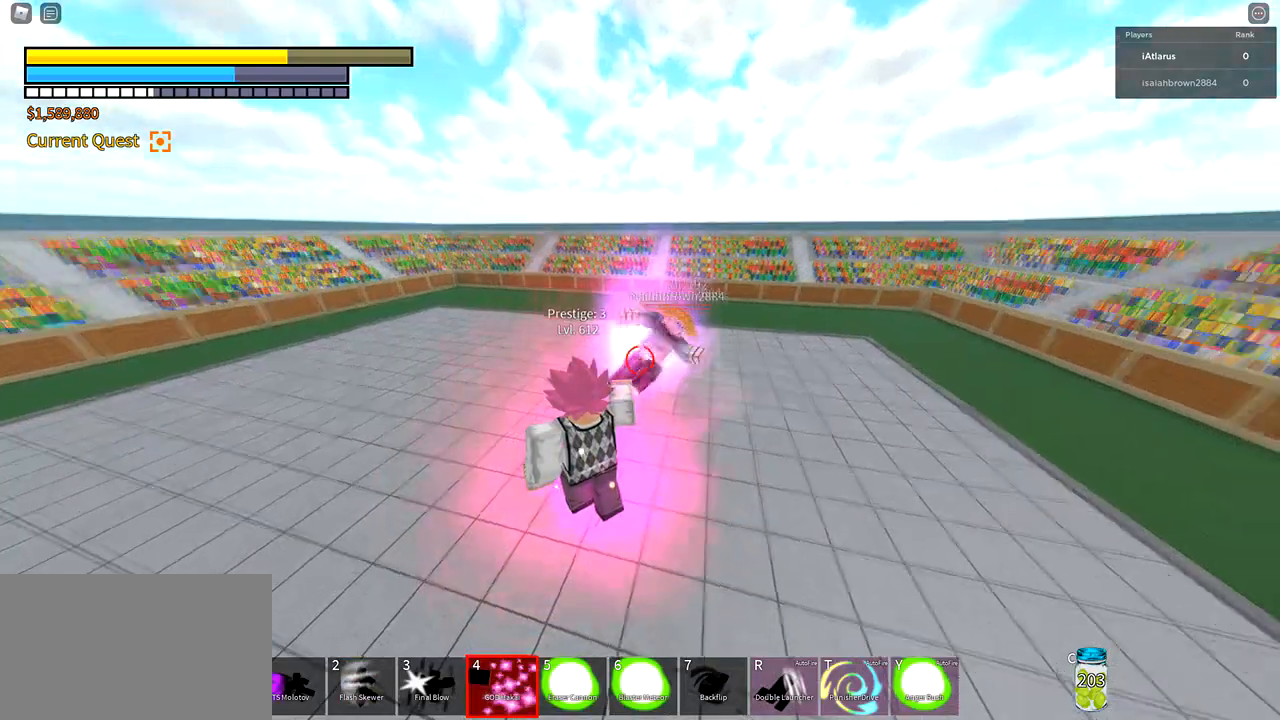
{"keys": [], "mouse": [], "events": [[33, "w", "up"]]}
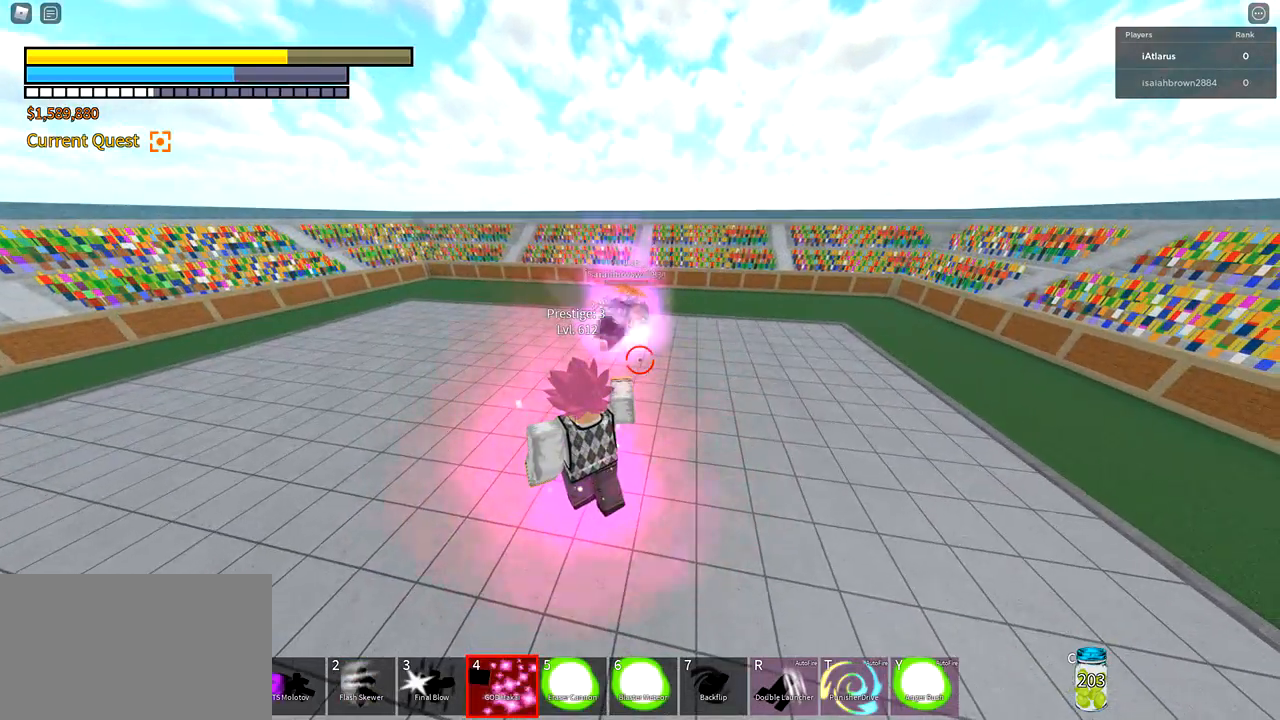
{"keys": [], "mouse": [], "events": []}
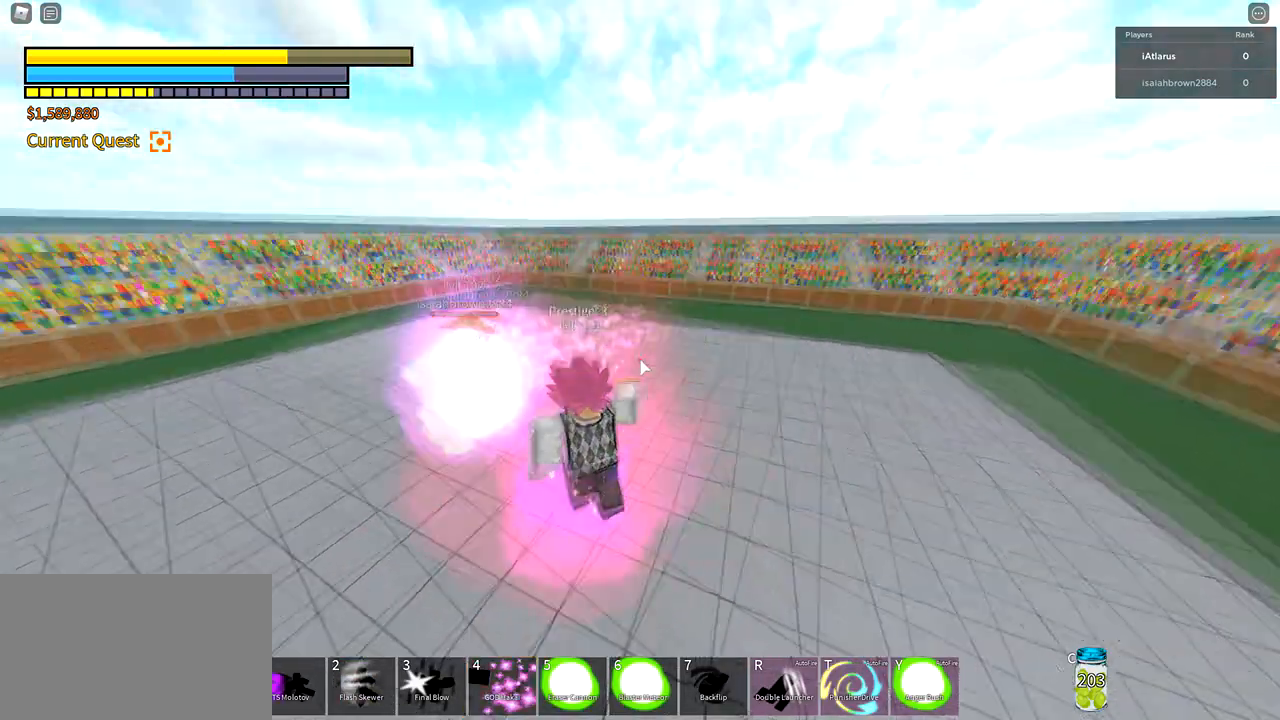
{"keys": [], "mouse": [], "events": []}
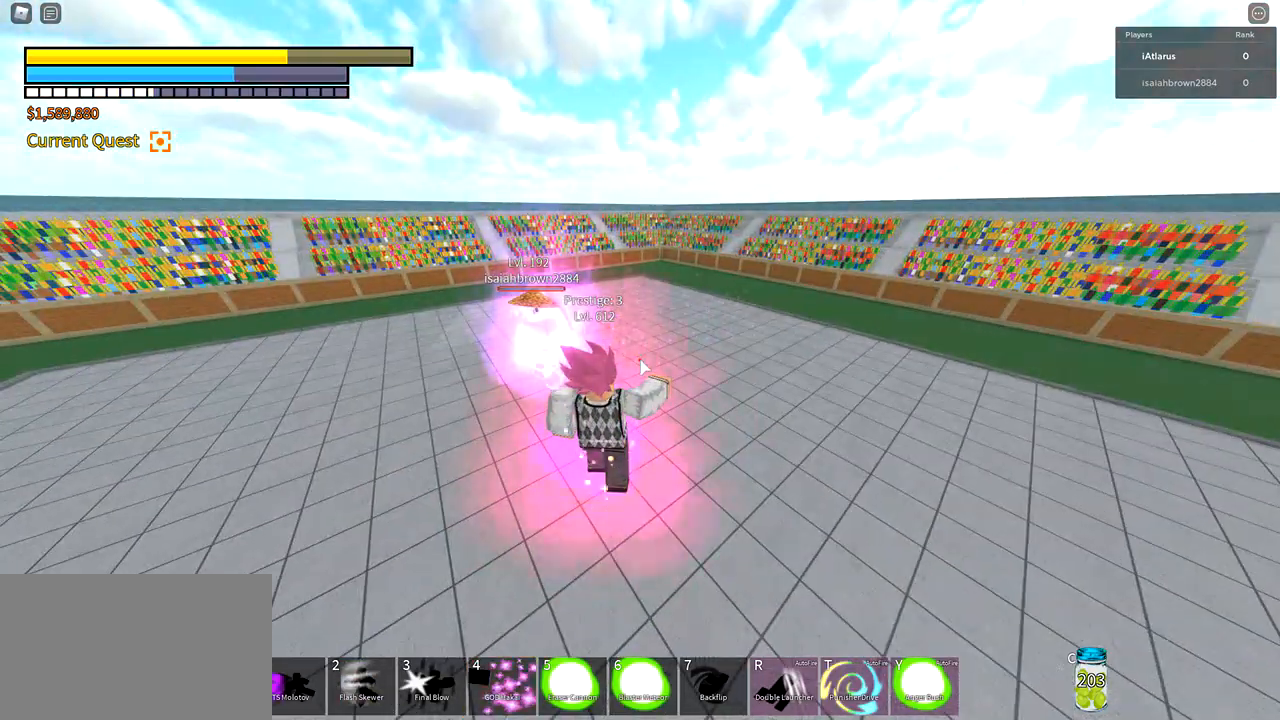
{"keys": [], "mouse": [], "events": []}
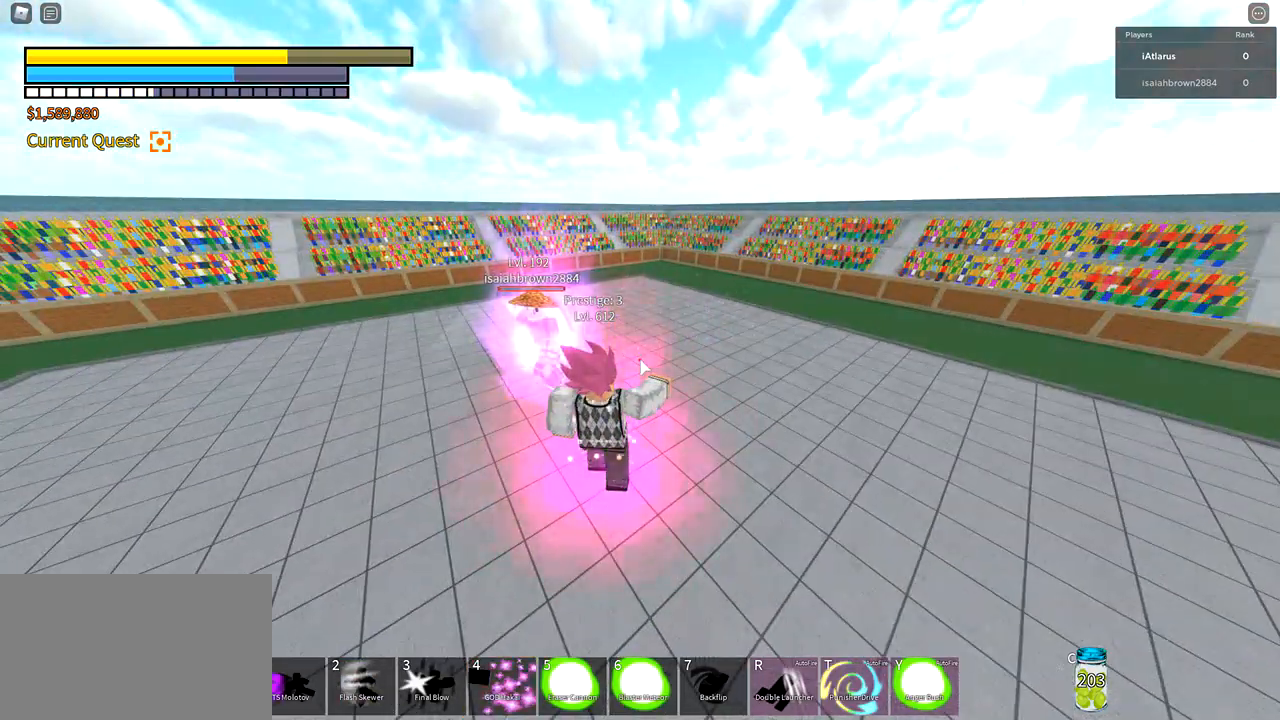
{"keys": ["d"], "mouse": [], "events": [[500, "d", "down"]]}
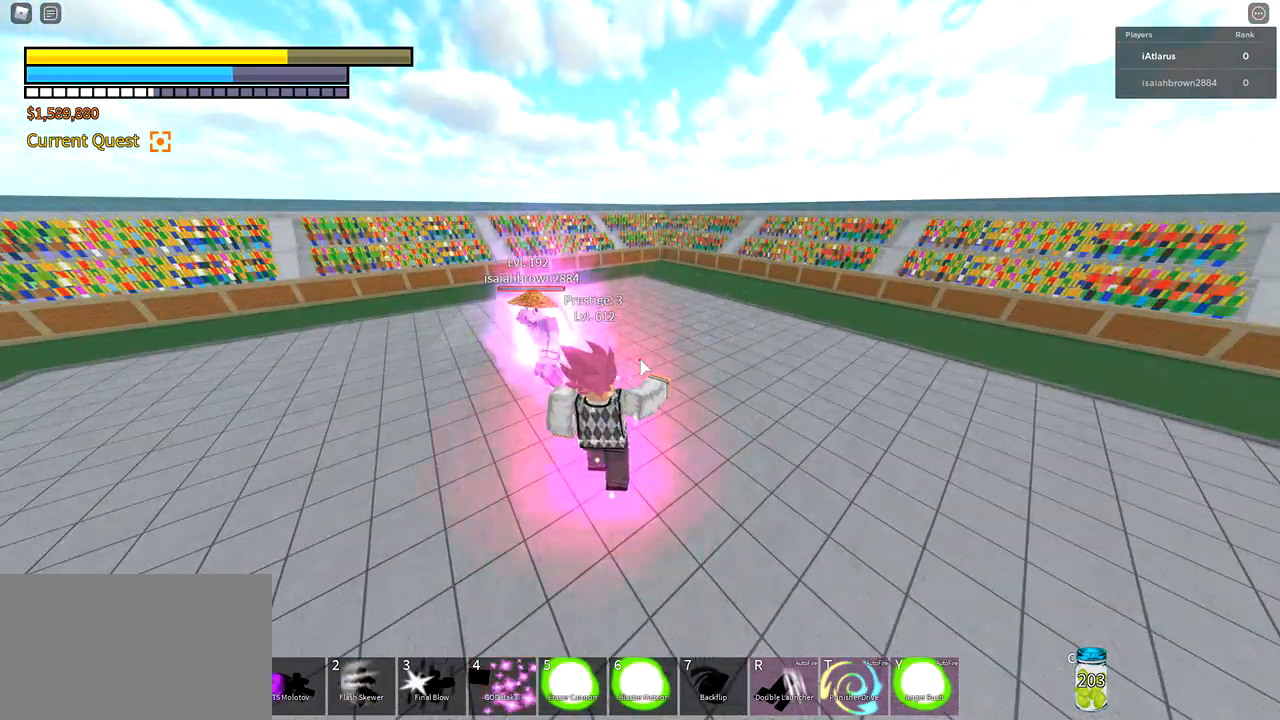
{"keys": ["d", "shift"], "mouse": [], "events": [[67, "q", "down"], [67, "shift", "down"], [134, "q", "up"], [234, "q", "down"], [334, "q", "up"], [401, "q", "down"], [467, "q", "up"]]}
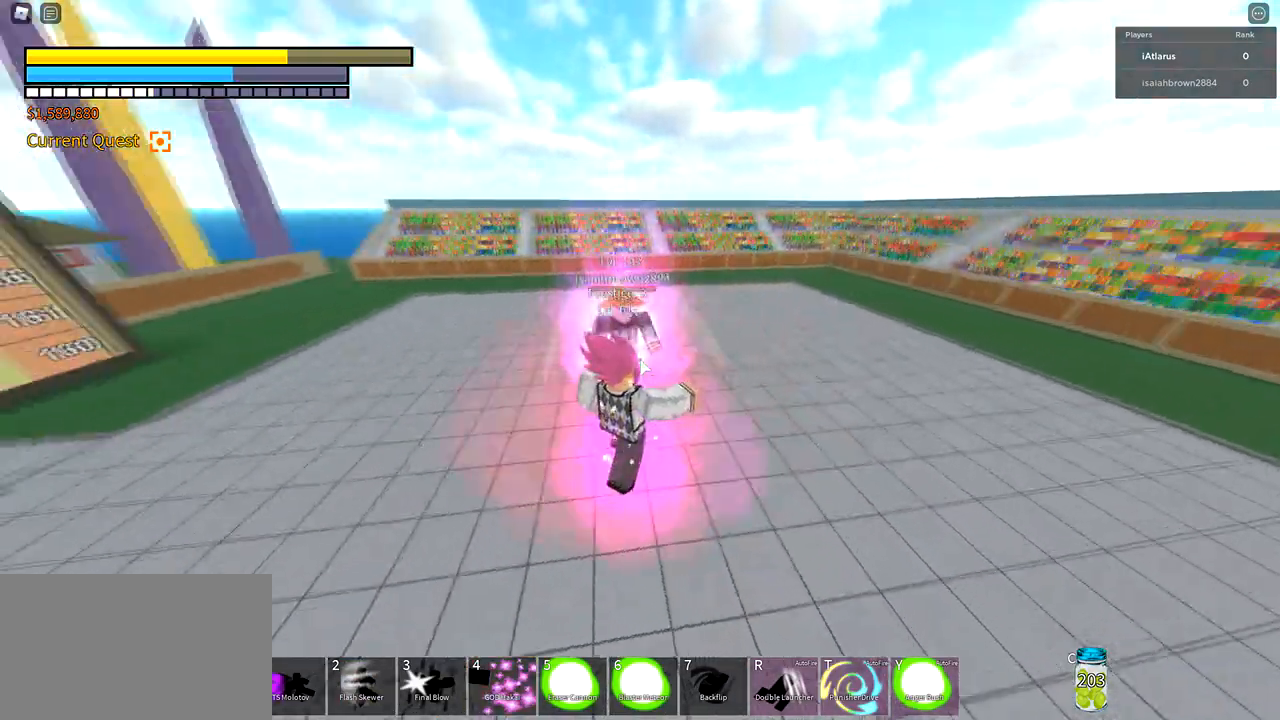
{"keys": ["d", "shift"], "mouse": [], "events": [[67, "q", "down"], [167, "q", "up"], [200, "q", "down"], [300, "q", "up"], [367, "q", "down"], [500, "q", "up"]]}
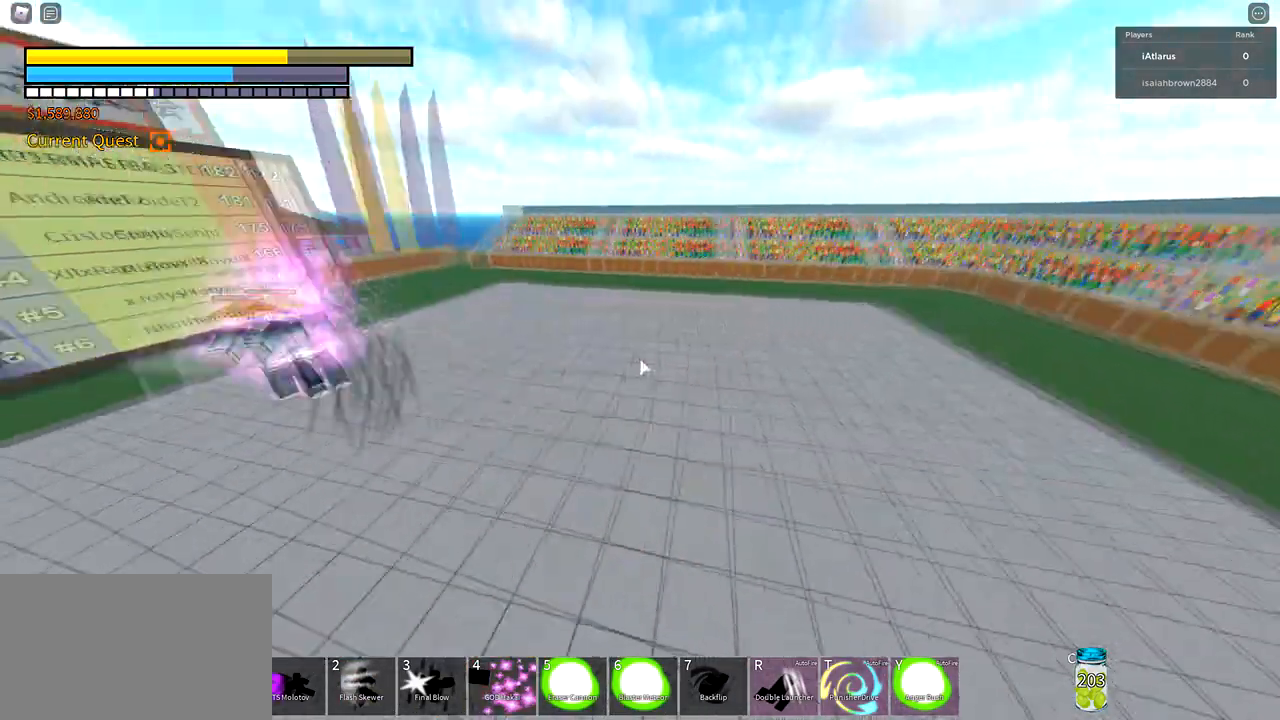
{"keys": ["a", "w"], "mouse": ["left"], "events": [[67, "shift", "up"], [100, "a", "down"], [100, "d", "up"], [201, "w", "down"], [301, "4", "down"], [468, "4", "up"], [501, "mouse_left", "down"]]}
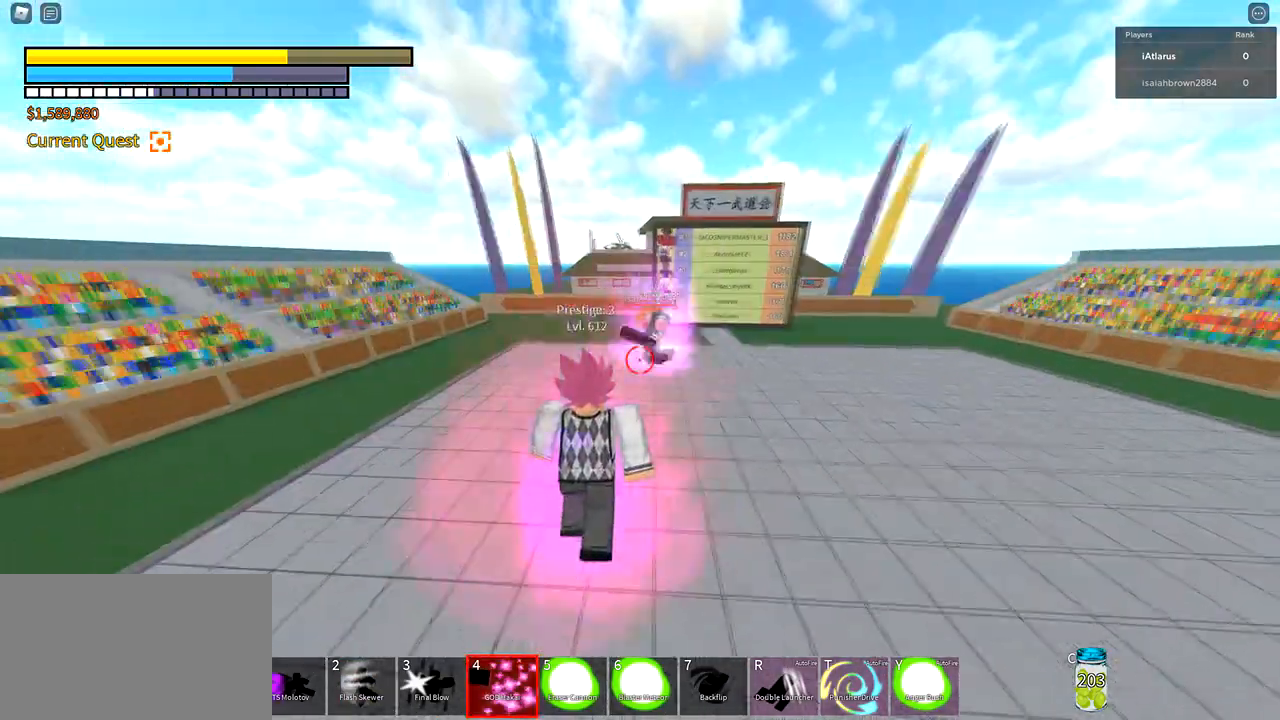
{"keys": ["w"], "mouse": [], "events": [[133, "a", "up"], [167, "mouse_left", "up"]]}
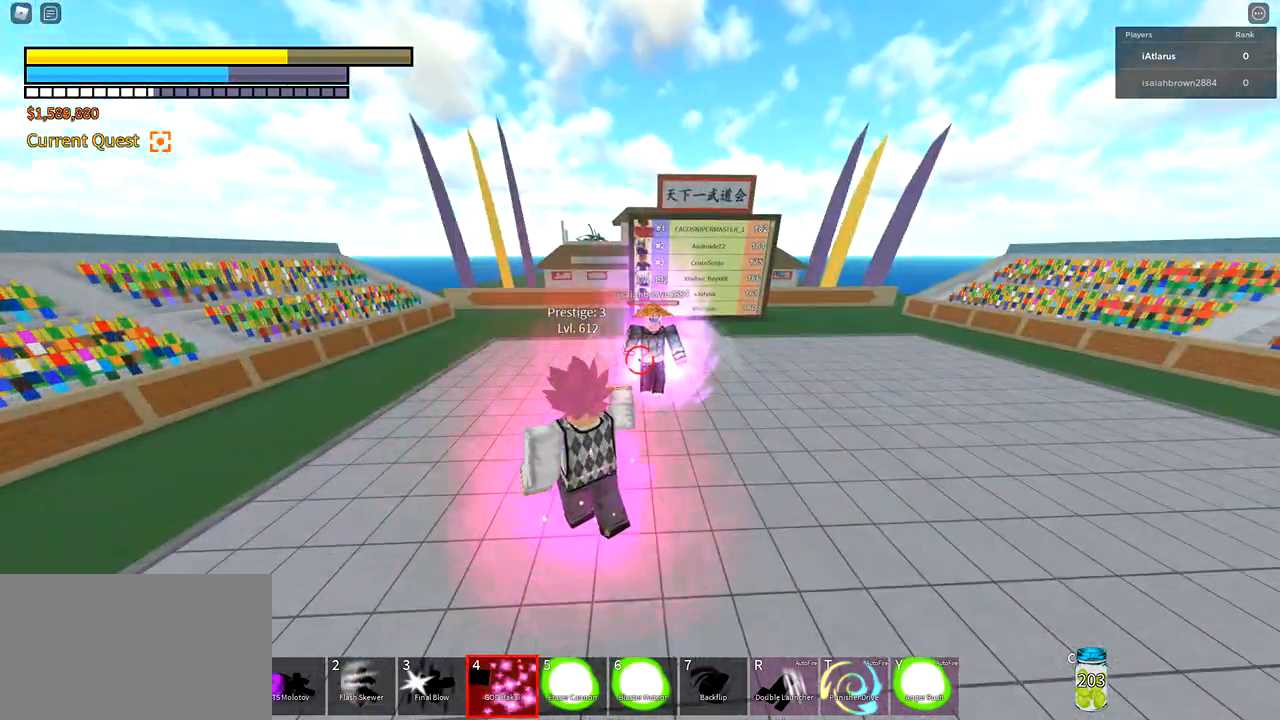
{"keys": [], "mouse": [], "events": [[301, "w", "up"]]}
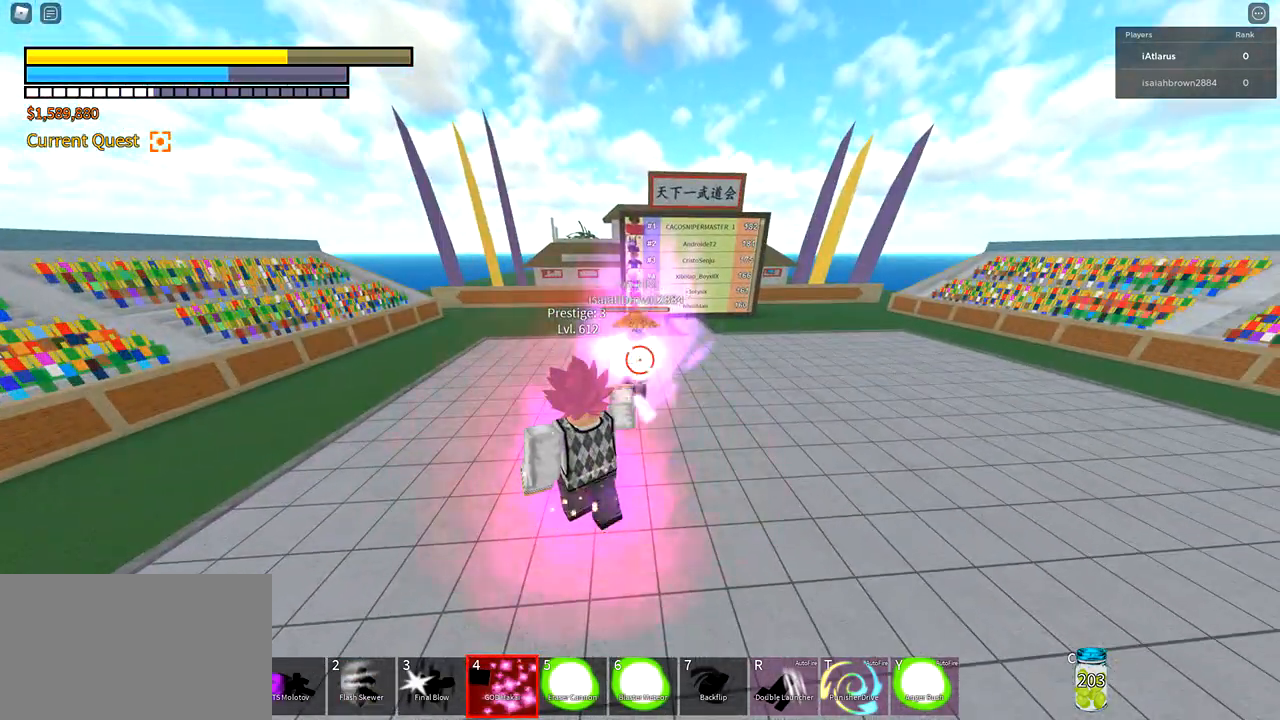
{"keys": [], "mouse": [], "events": []}
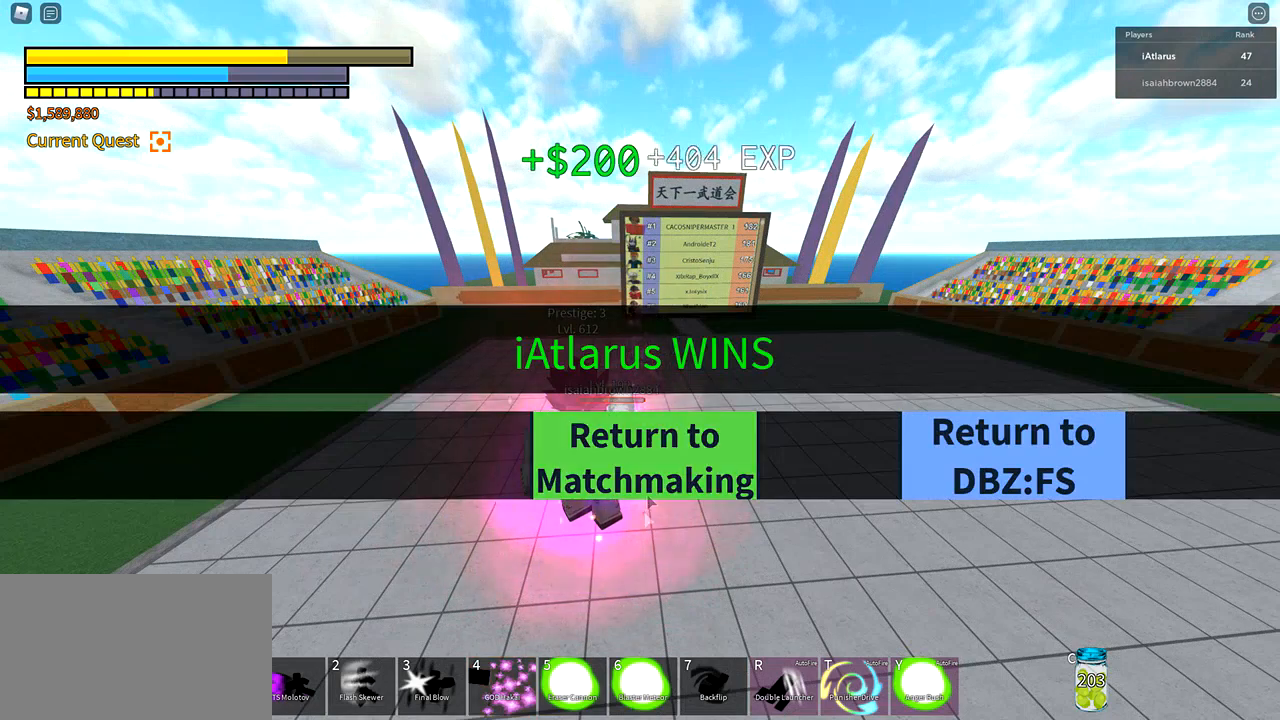
{"keys": [], "mouse": [], "events": [[34, "mouse_left", "down"], [100, "mouse_left", "up"]]}
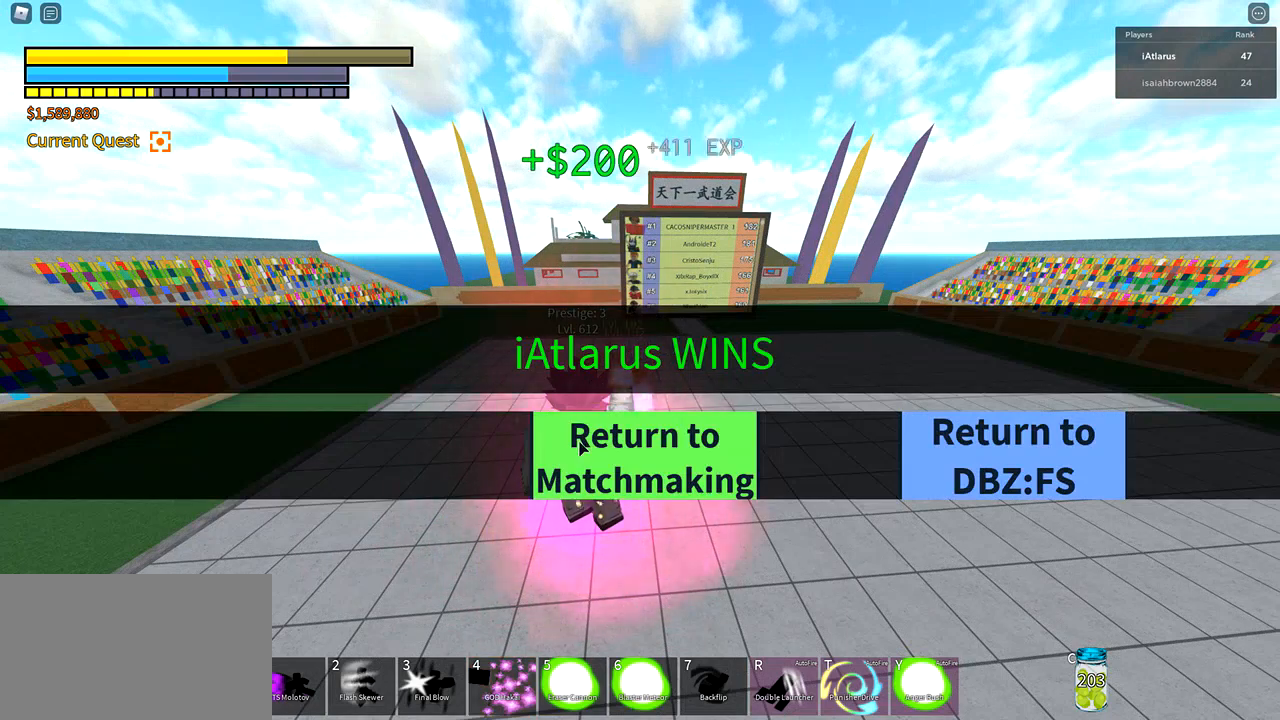
{"keys": [], "mouse": [], "events": [[100, "mouse_left", "down"], [200, "mouse_left", "up"]]}